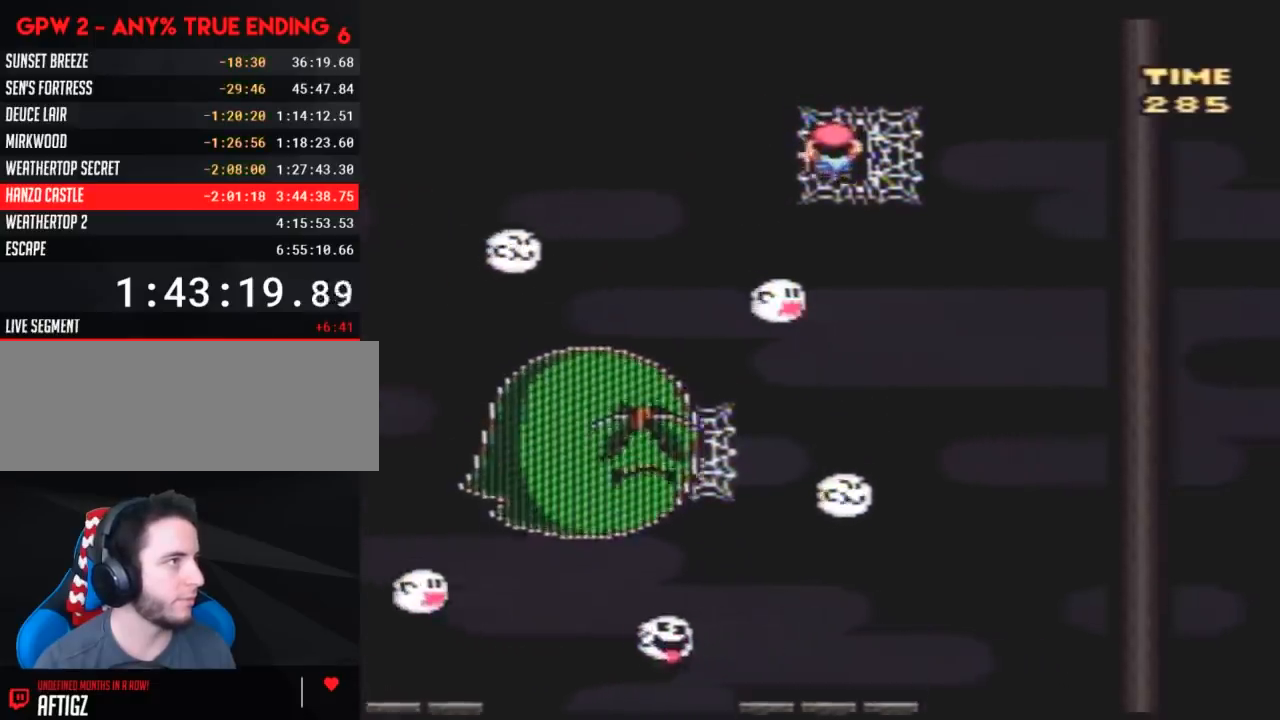
Gameplay with a controller (Nintendo layout); each line is a JSON object with the inputs held at the frame after it. "events" lists button and stick changes between this image and that frame as [ms after this image, input, new state], when the widget could be followed in between. Not read: L3 R3.
{"buttons": ["Y"], "events": [[33, "DPAD_DOWN", "up"], [117, "DPAD_DOWN", "down"], [250, "DPAD_DOWN", "up"], [350, "DPAD_DOWN", "down"], [467, "DPAD_DOWN", "up"]]}
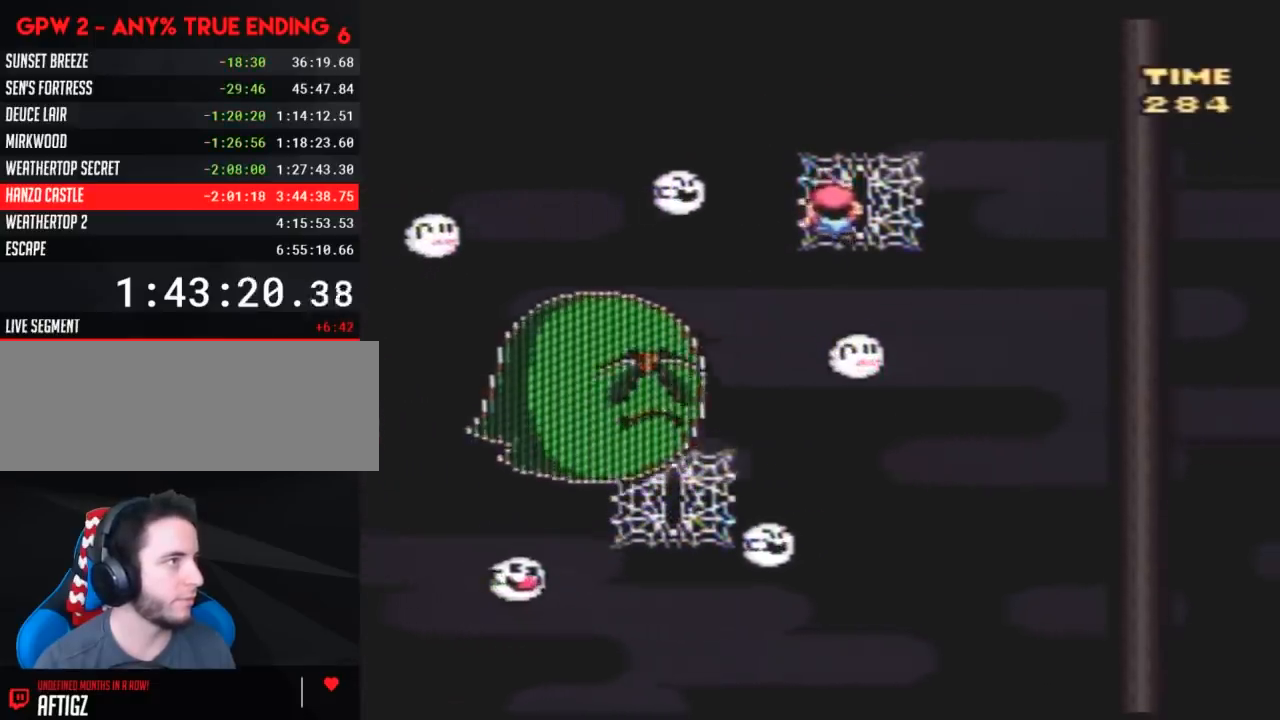
{"buttons": ["Y", "DPAD_DOWN"], "events": [[67, "DPAD_DOWN", "down"], [183, "DPAD_DOWN", "up"], [283, "DPAD_DOWN", "down"], [367, "DPAD_DOWN", "up"], [467, "DPAD_DOWN", "down"]]}
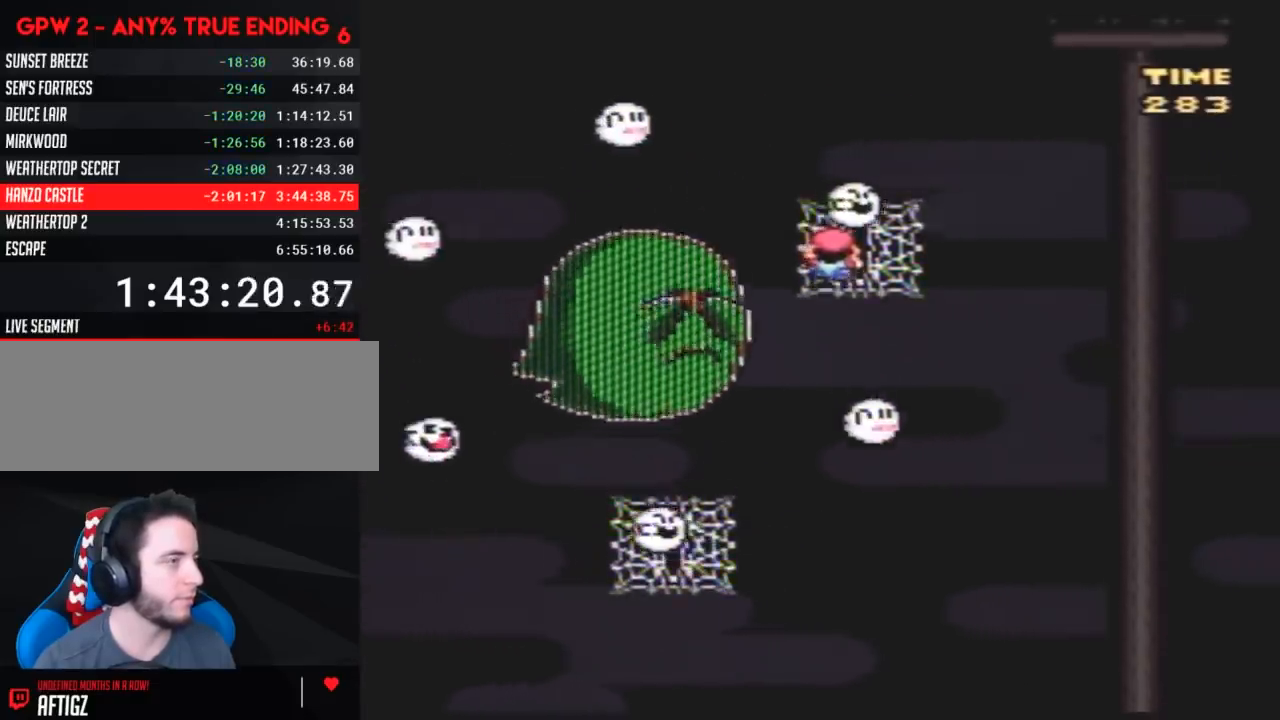
{"buttons": ["Y"], "events": [[83, "DPAD_DOWN", "up"], [350, "DPAD_DOWN", "down"], [467, "DPAD_DOWN", "up"]]}
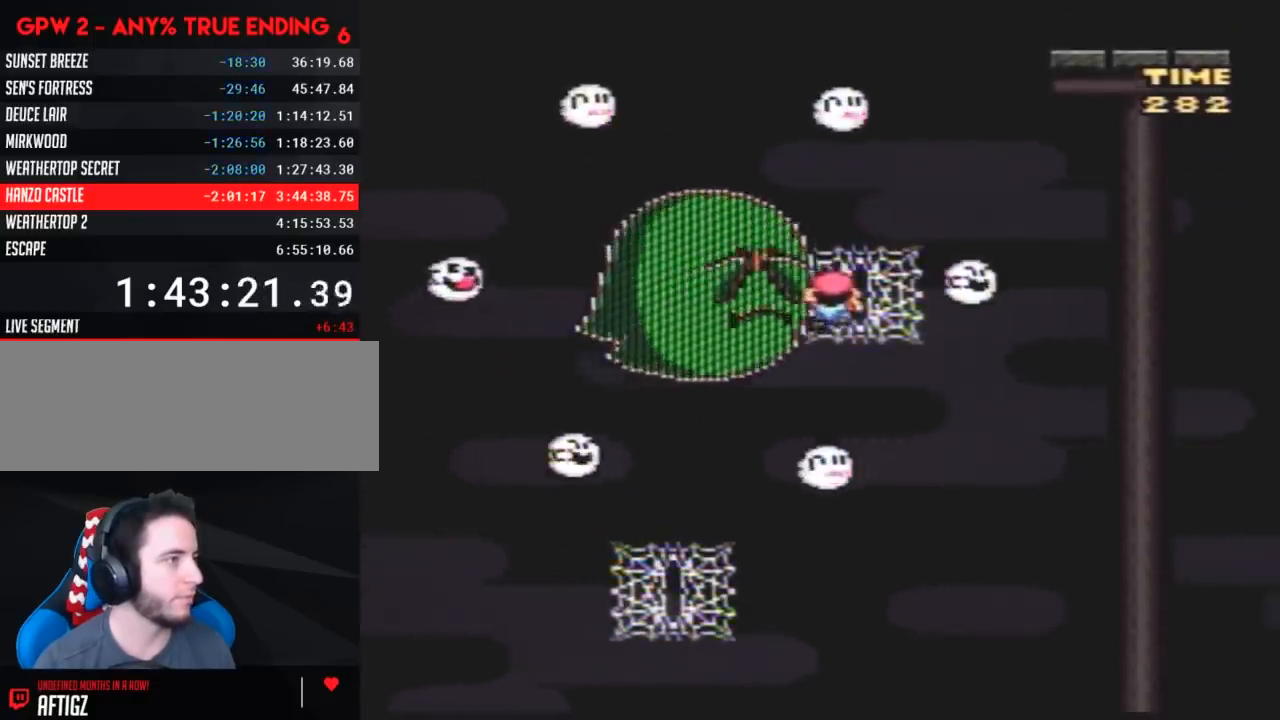
{"buttons": ["Y", "DPAD_DOWN"], "events": [[83, "DPAD_DOWN", "down"], [167, "DPAD_DOWN", "up"], [267, "DPAD_DOWN", "down"], [350, "DPAD_DOWN", "up"], [450, "DPAD_DOWN", "down"]]}
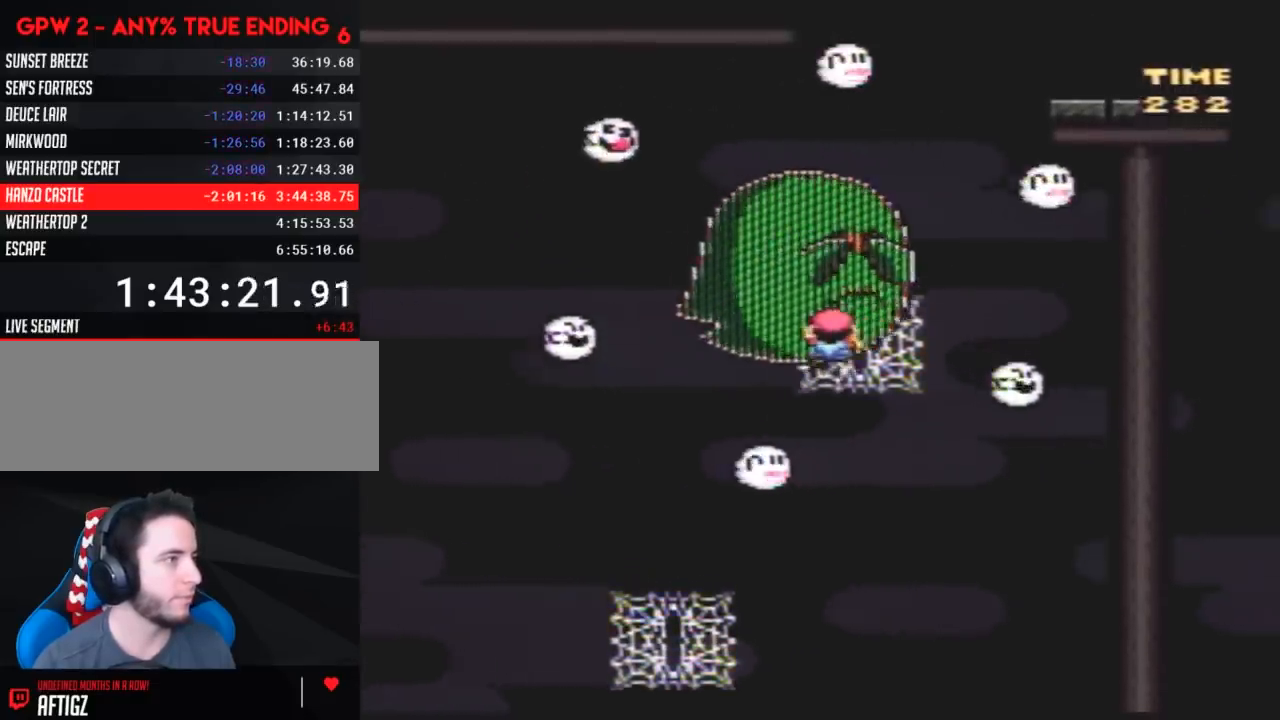
{"buttons": ["Y"], "events": [[50, "DPAD_DOWN", "up"], [183, "DPAD_DOWN", "down"], [233, "DPAD_DOWN", "up"], [350, "DPAD_DOWN", "down"], [467, "DPAD_DOWN", "up"]]}
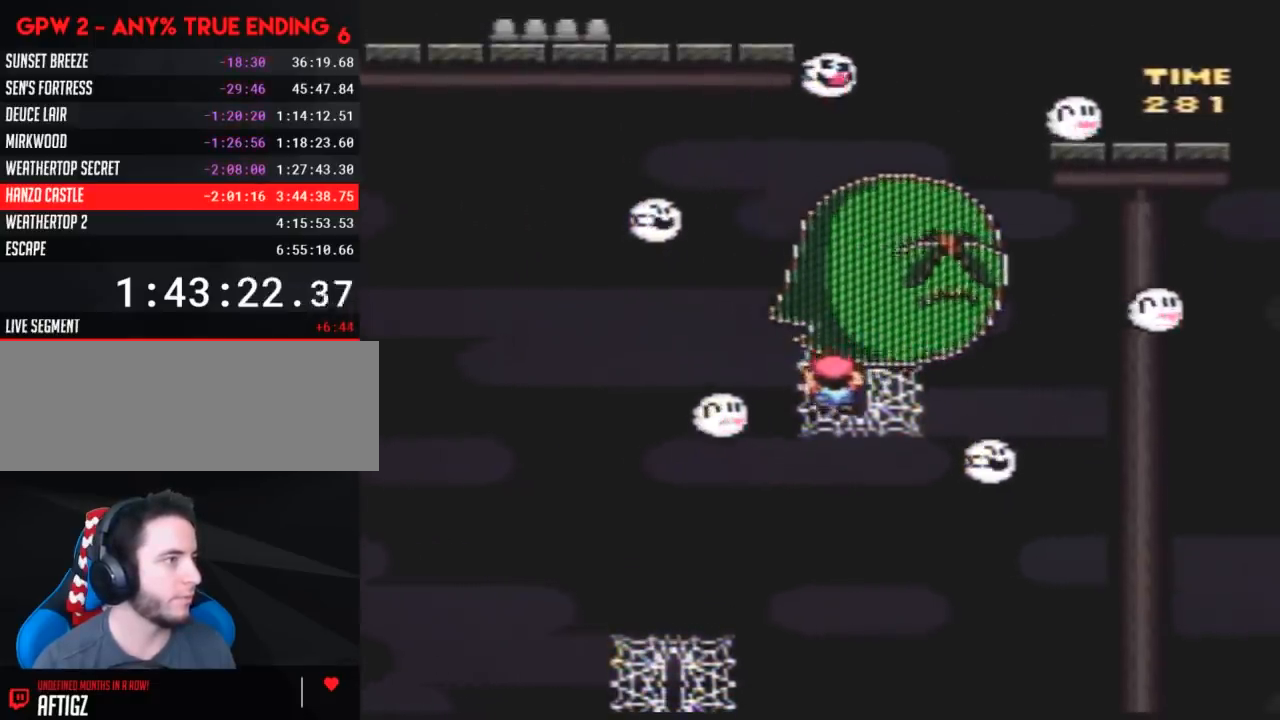
{"buttons": ["B", "Y", "DPAD_UP", "DPAD_RIGHT"], "events": [[67, "DPAD_RIGHT", "down"], [183, "DPAD_RIGHT", "up"], [283, "DPAD_RIGHT", "down"], [283, "DPAD_UP", "down"], [500, "B", "down"]]}
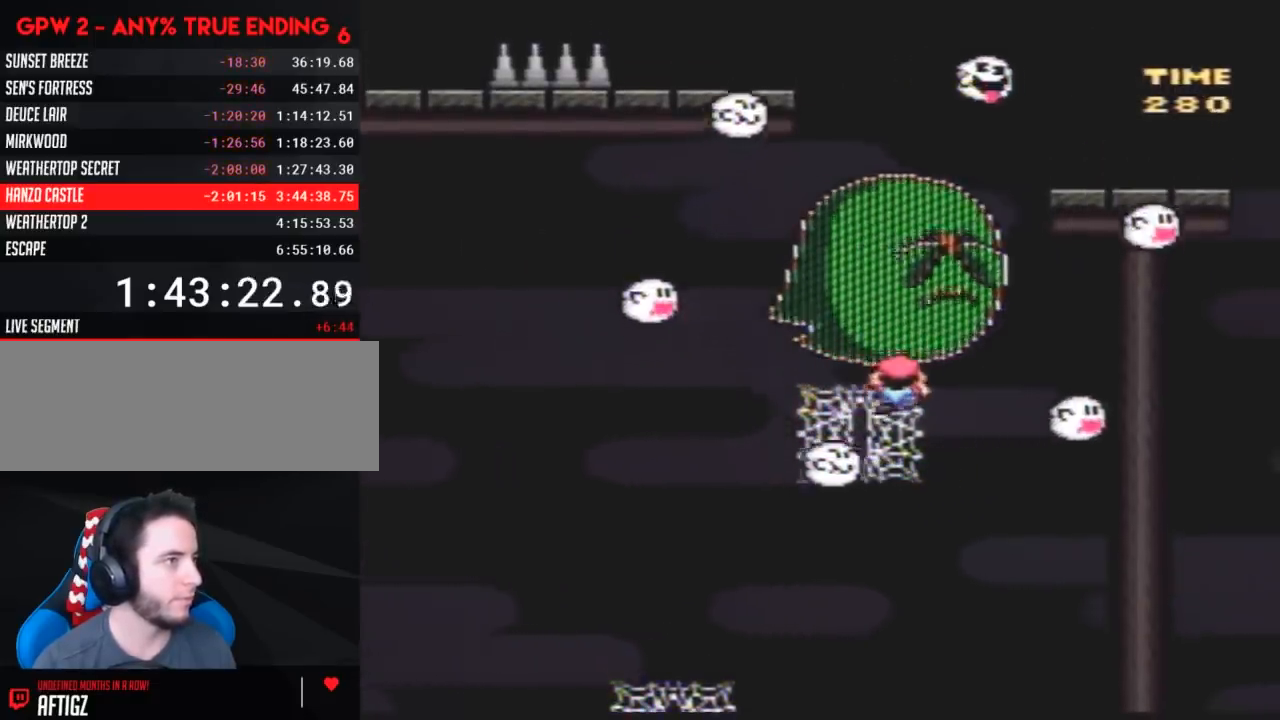
{"buttons": ["Y", "DPAD_LEFT"], "events": [[367, "DPAD_UP", "up"], [400, "B", "up"], [433, "DPAD_RIGHT", "up"], [467, "DPAD_LEFT", "down"]]}
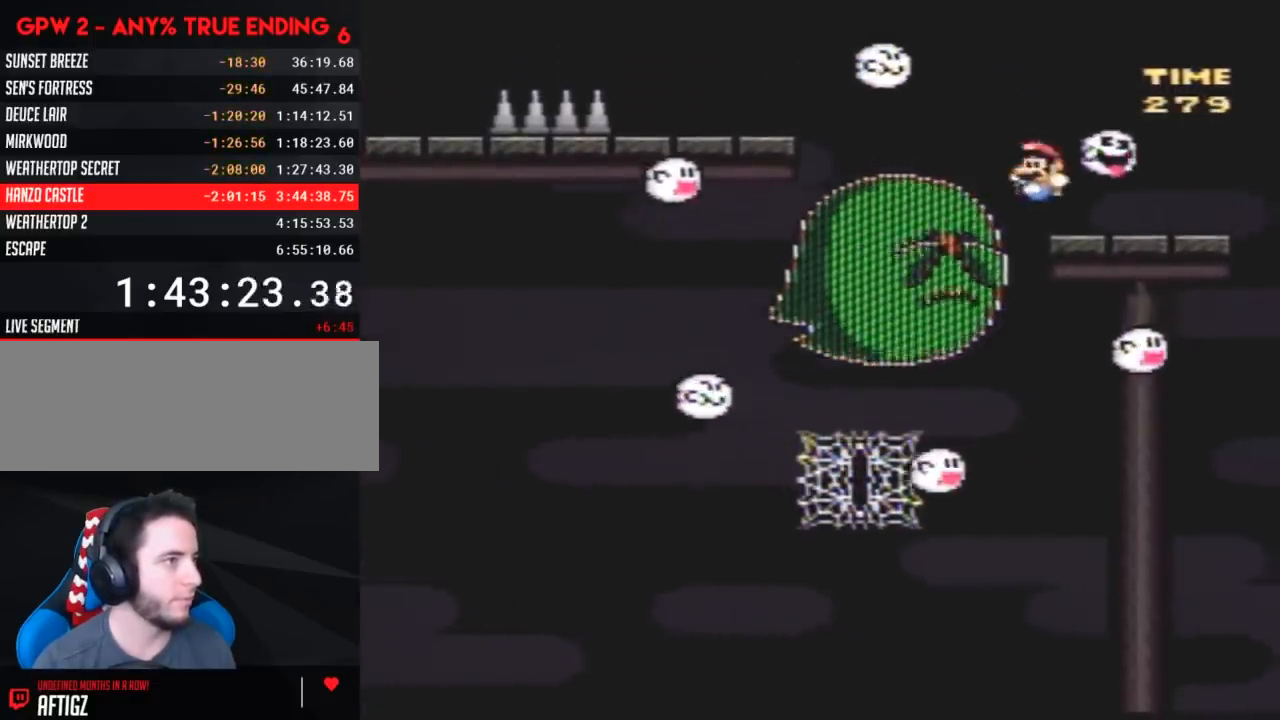
{"buttons": ["A", "Y", "DPAD_LEFT"], "events": [[117, "DPAD_LEFT", "up"], [350, "DPAD_LEFT", "down"], [500, "A", "down"]]}
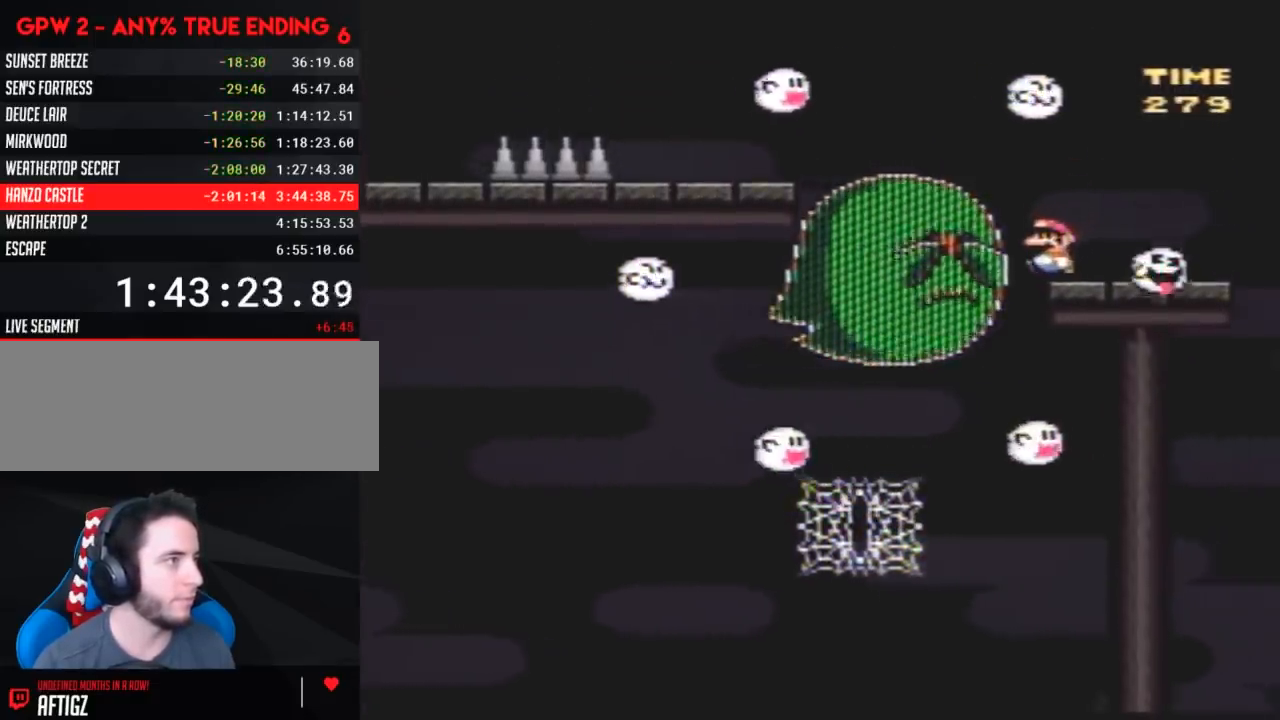
{"buttons": ["A", "Y"], "events": [[183, "A", "up"], [283, "A", "down"], [500, "DPAD_LEFT", "up"]]}
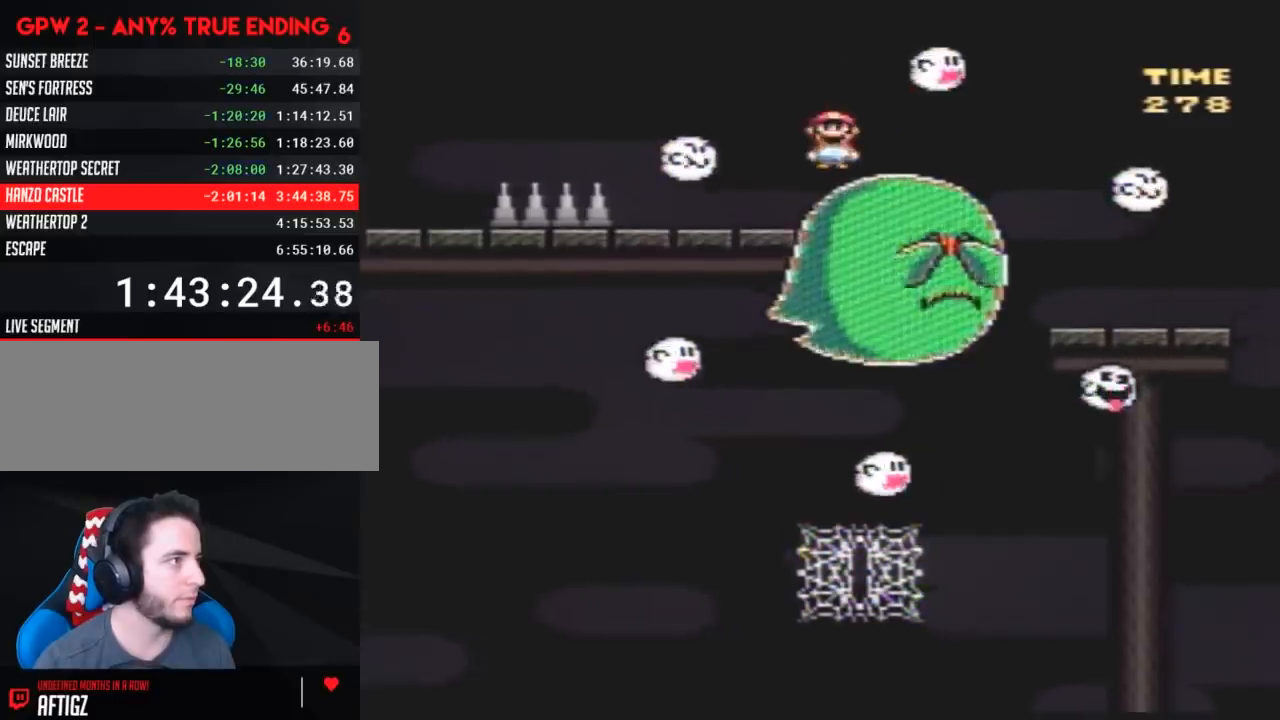
{"buttons": ["Y", "DPAD_LEFT"], "events": [[33, "A", "up"], [33, "DPAD_RIGHT", "down"], [167, "DPAD_RIGHT", "up"], [400, "DPAD_LEFT", "down"]]}
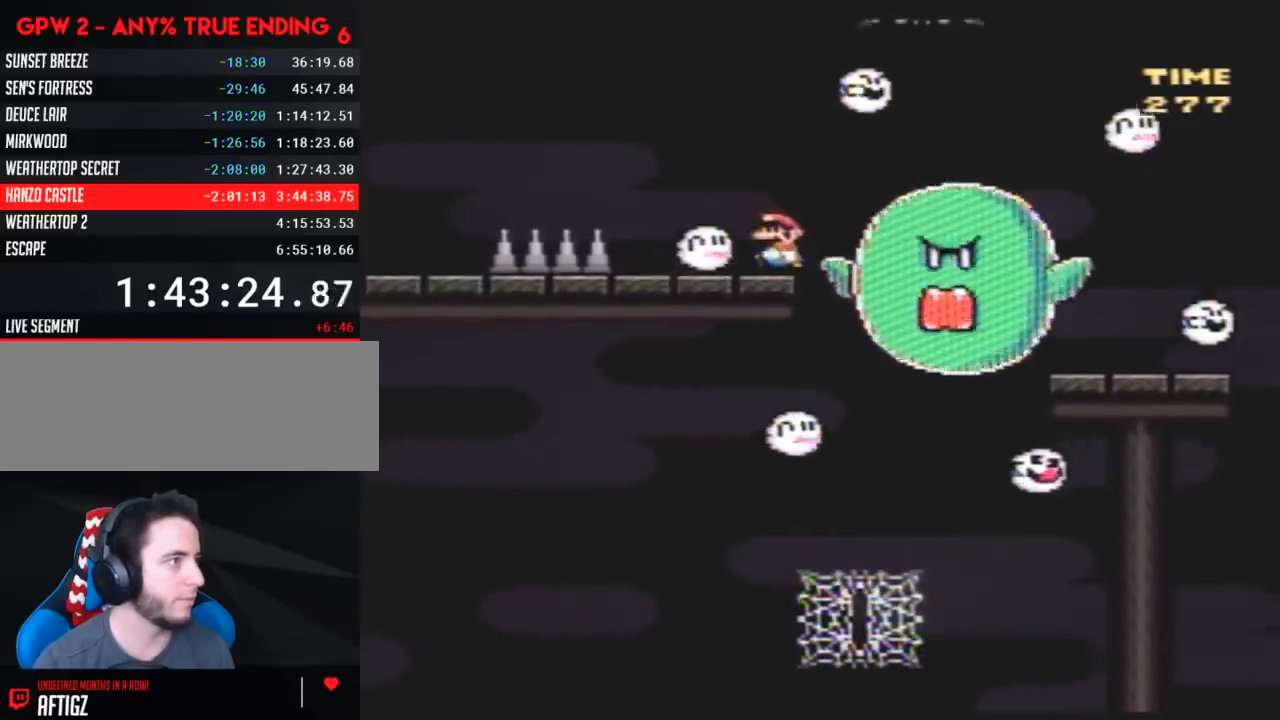
{"buttons": ["Y", "DPAD_LEFT"], "events": [[283, "A", "down"], [350, "A", "up"]]}
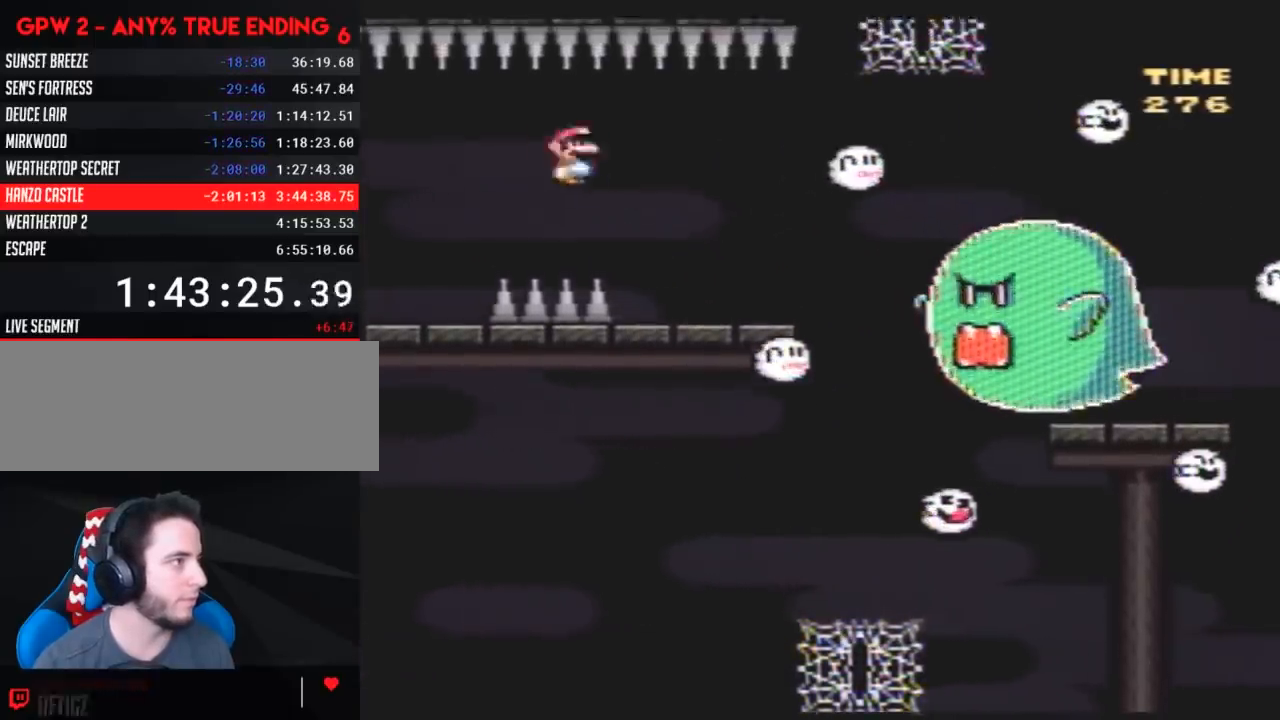
{"buttons": ["Y", "DPAD_RIGHT"], "events": [[317, "Y", "up"], [400, "Y", "down"], [433, "DPAD_LEFT", "up"], [467, "DPAD_RIGHT", "down"]]}
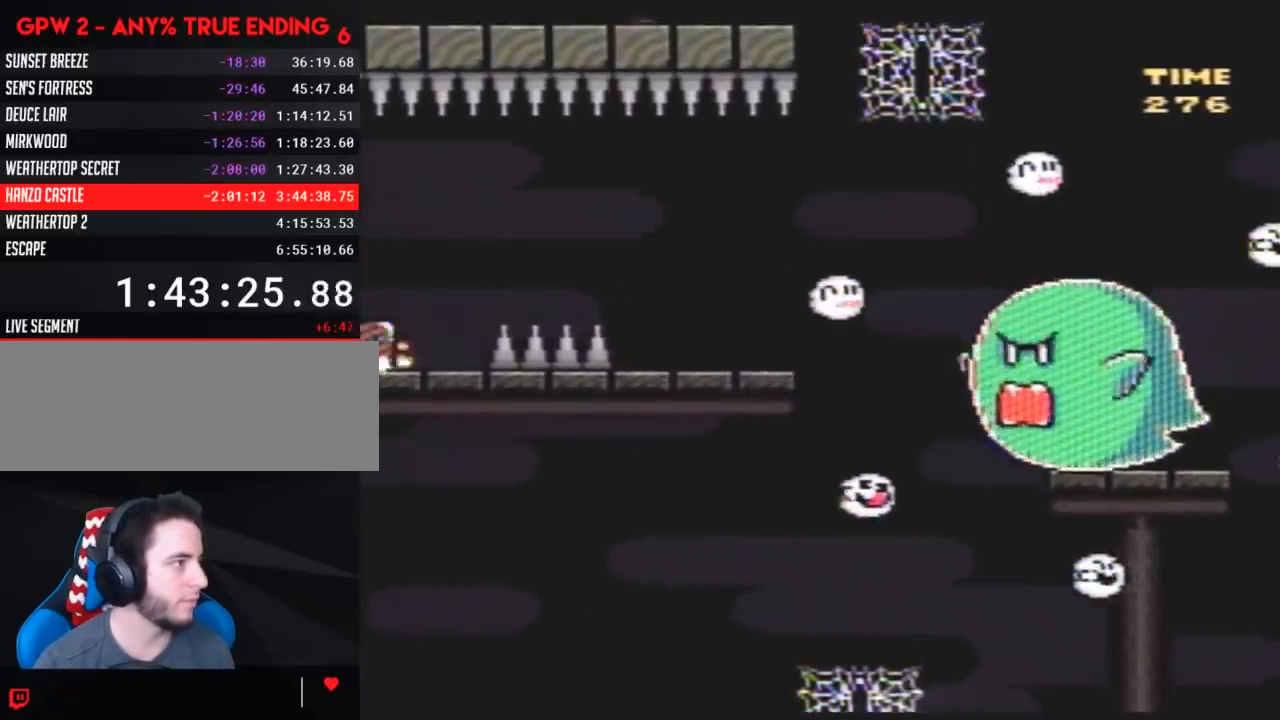
{"buttons": ["Y", "DPAD_RIGHT"], "events": [[183, "B", "down"], [283, "B", "up"], [283, "Y", "up"], [333, "Y", "down"]]}
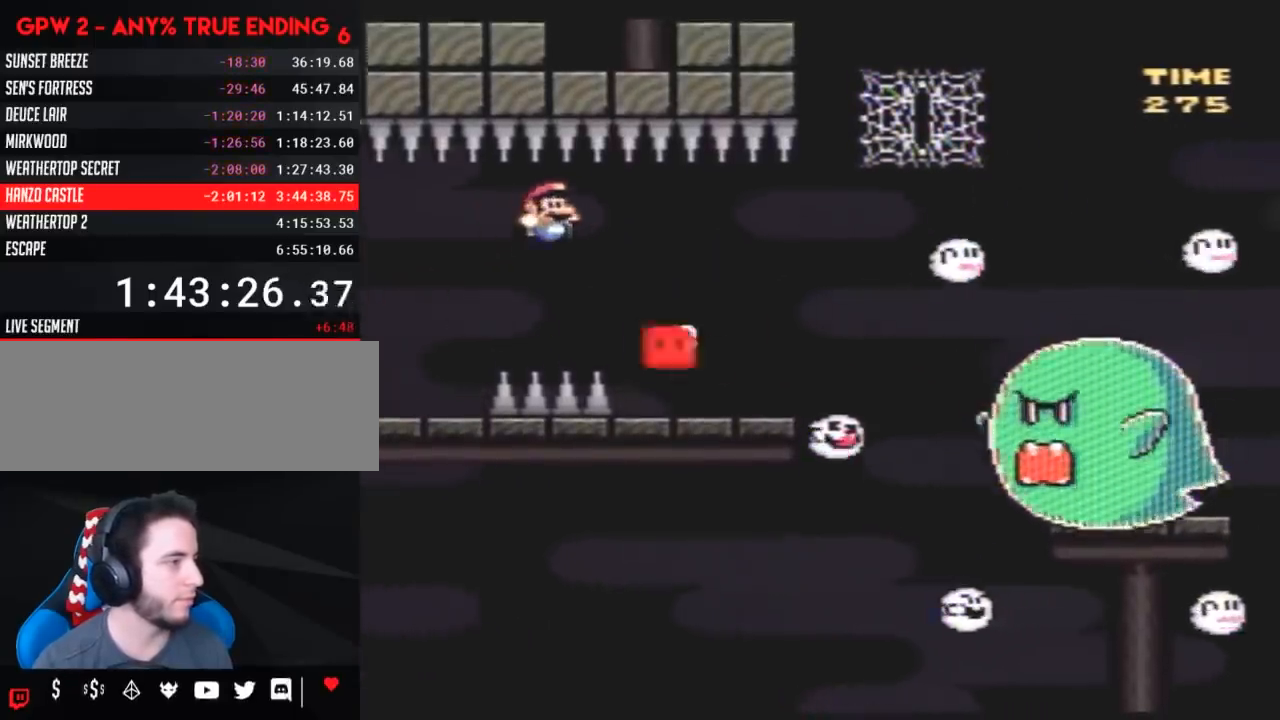
{"buttons": ["Y", "DPAD_RIGHT"], "events": [[117, "DPAD_RIGHT", "up"], [183, "DPAD_LEFT", "down"], [317, "DPAD_LEFT", "up"], [333, "DPAD_RIGHT", "down"]]}
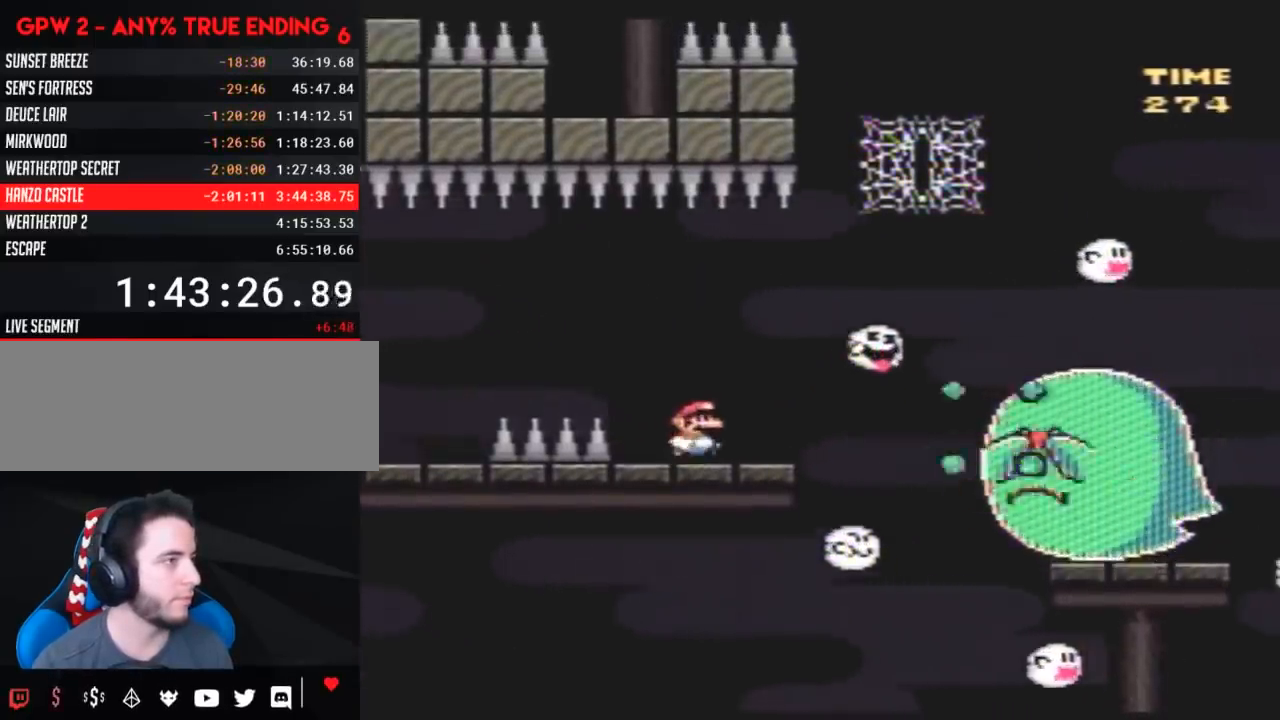
{"buttons": ["Y", "DPAD_UP"], "events": [[150, "B", "down"], [367, "DPAD_RIGHT", "up"], [400, "B", "up"], [400, "DPAD_LEFT", "down"], [400, "DPAD_UP", "down"], [433, "DPAD_LEFT", "up"]]}
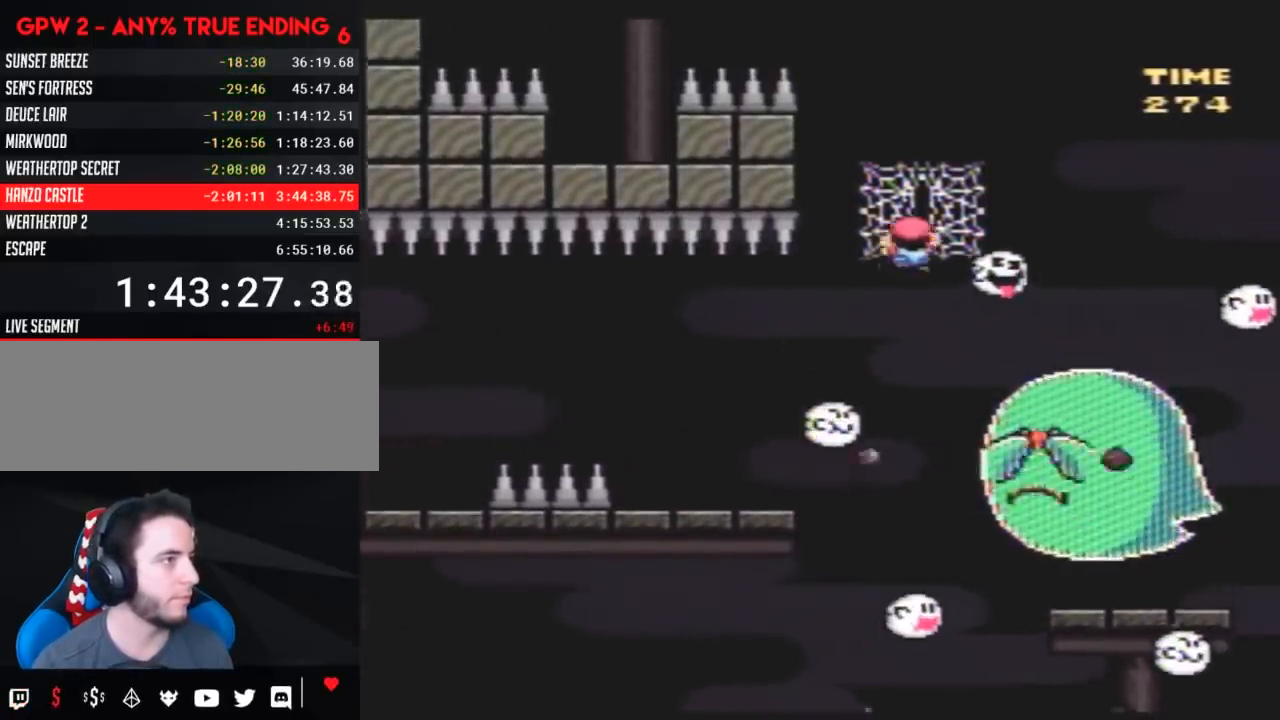
{"buttons": ["Y"], "events": [[150, "DPAD_UP", "up"], [250, "DPAD_DOWN", "down"], [367, "DPAD_DOWN", "up"]]}
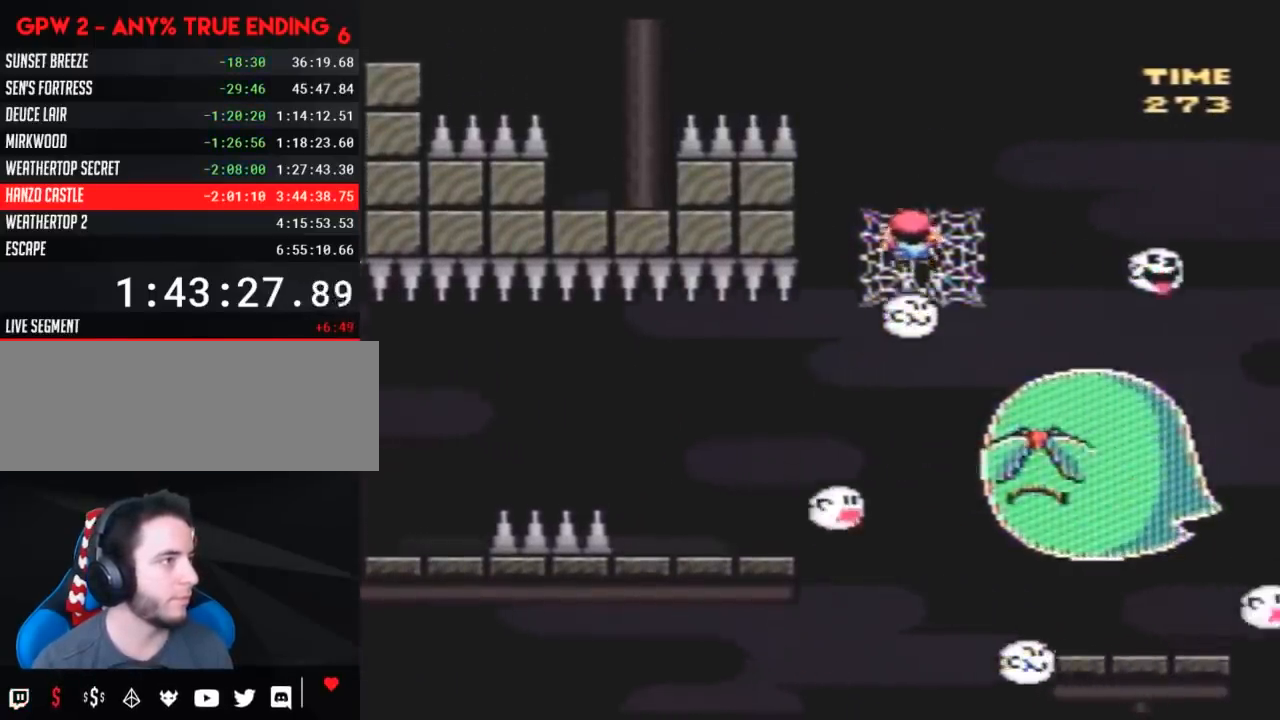
{"buttons": ["Y", "DPAD_UP"], "events": [[67, "DPAD_DOWN", "down"], [150, "DPAD_DOWN", "up"], [283, "DPAD_DOWN", "down"], [350, "DPAD_DOWN", "up"], [433, "DPAD_UP", "down"]]}
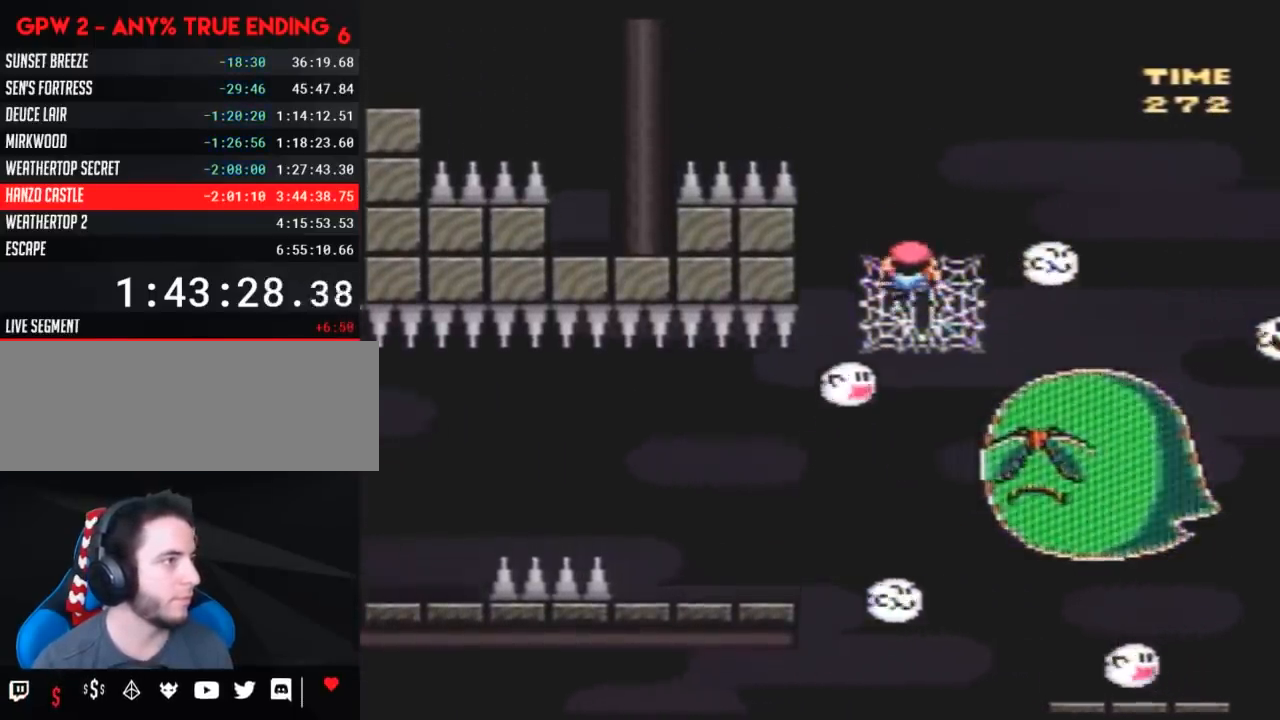
{"buttons": ["Y", "DPAD_UP", "DPAD_LEFT"], "events": [[67, "DPAD_LEFT", "down"], [117, "B", "down"], [117, "DPAD_UP", "up"], [183, "DPAD_UP", "down"], [400, "B", "up"]]}
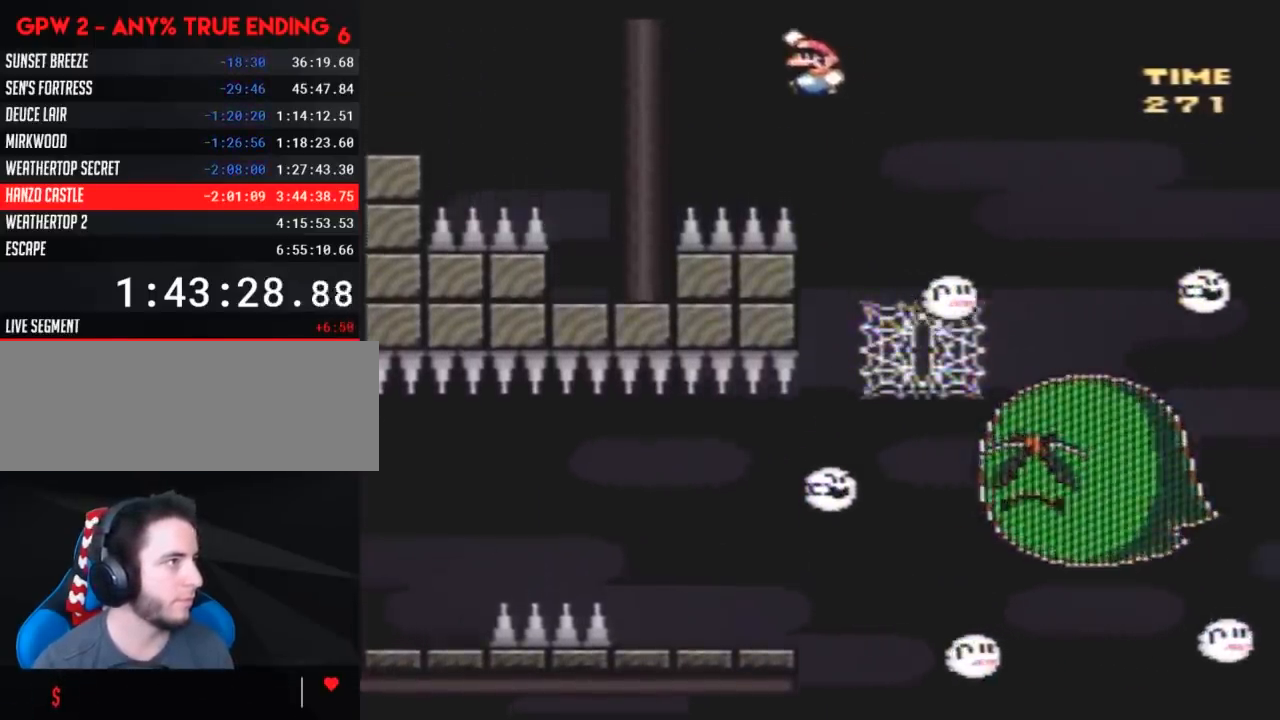
{"buttons": ["Y"], "events": [[67, "B", "down"], [317, "DPAD_LEFT", "up"], [350, "DPAD_RIGHT", "down"], [350, "DPAD_UP", "up"], [400, "B", "up"], [500, "DPAD_RIGHT", "up"]]}
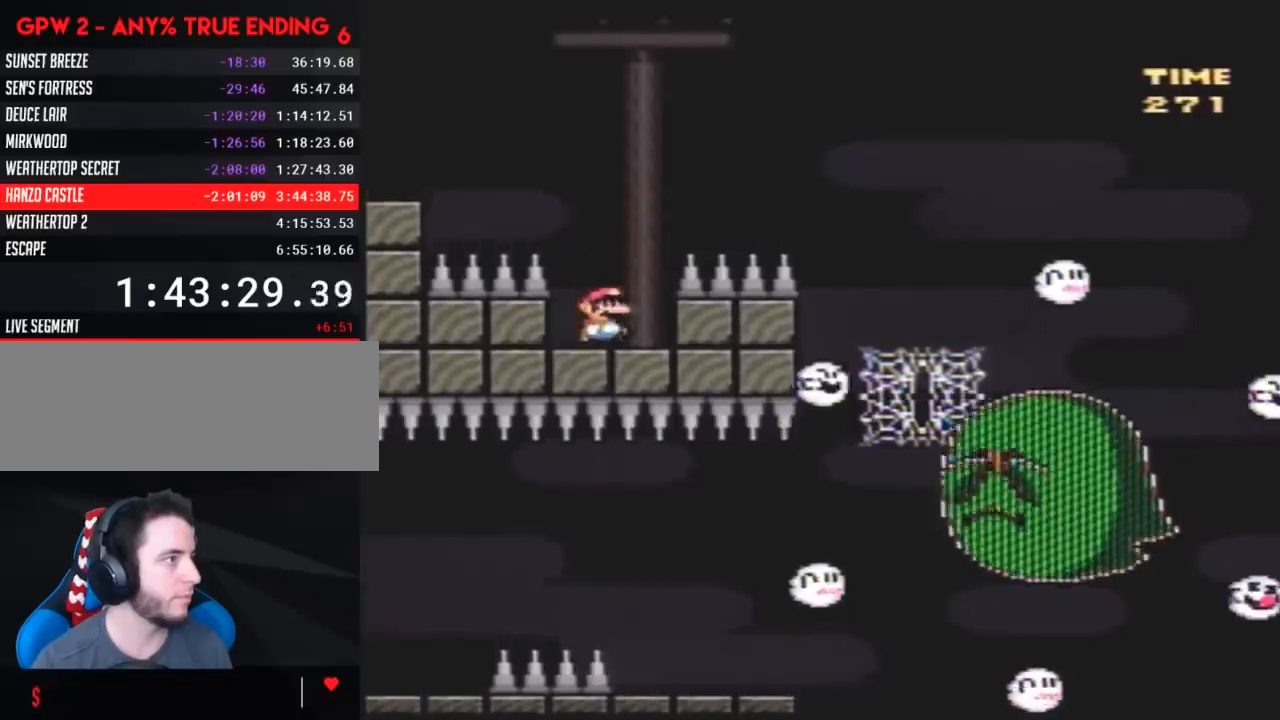
{"buttons": ["B", "Y", "DPAD_UP", "DPAD_LEFT"], "events": [[133, "DPAD_LEFT", "down"], [167, "B", "down"], [167, "DPAD_UP", "down"]]}
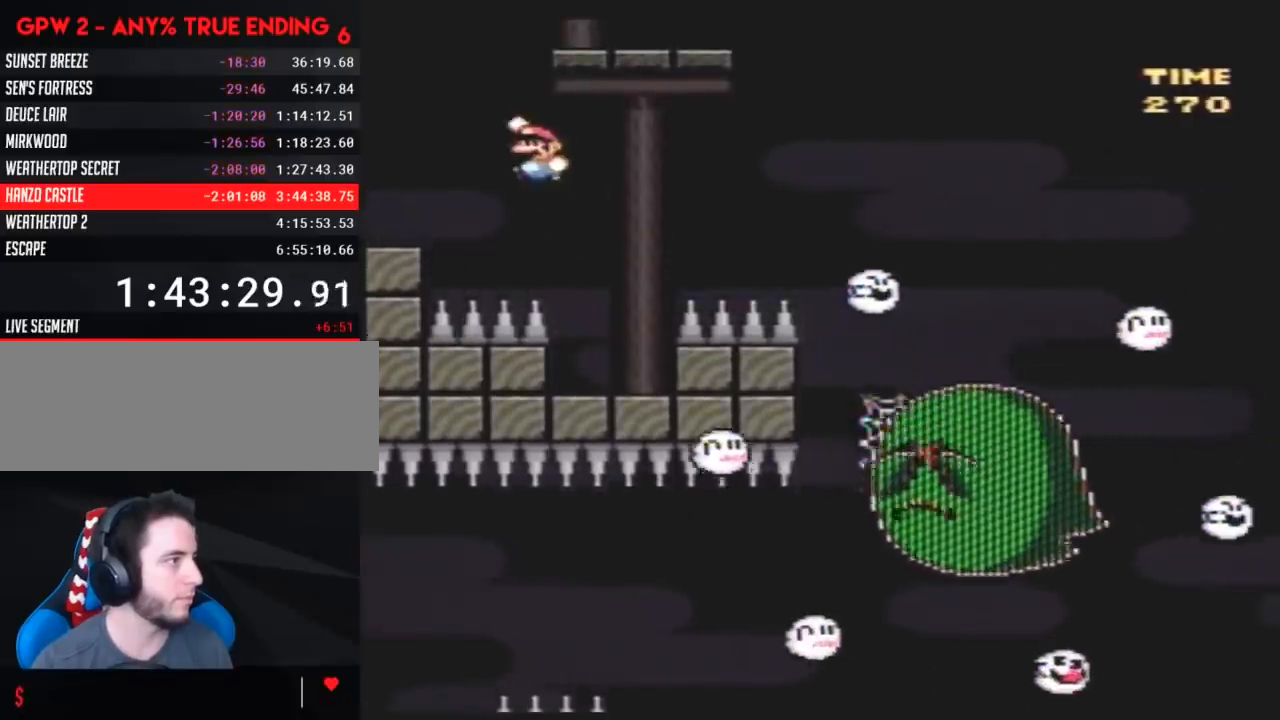
{"buttons": ["B", "Y", "DPAD_RIGHT"], "events": [[50, "B", "up"], [100, "DPAD_UP", "up"], [200, "DPAD_UP", "down"], [233, "DPAD_LEFT", "up"], [267, "DPAD_RIGHT", "down"], [267, "DPAD_UP", "up"], [450, "B", "down"]]}
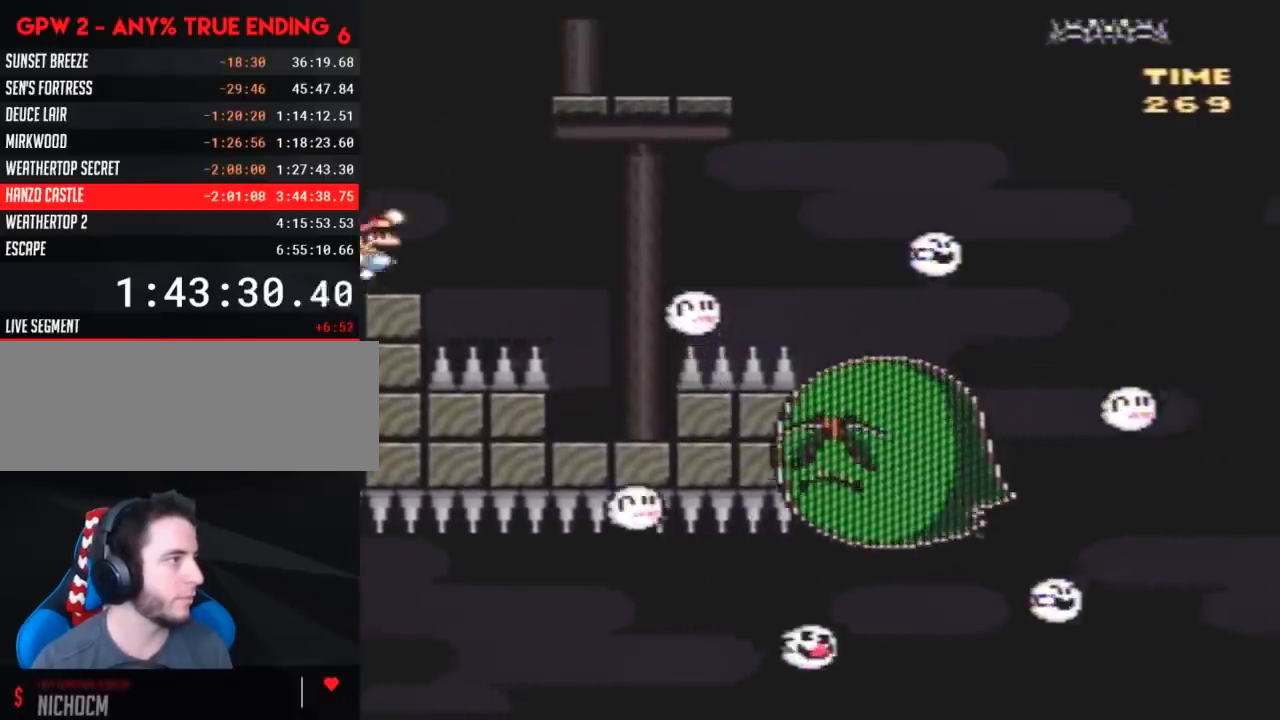
{"buttons": ["Y"], "events": [[350, "B", "up"], [433, "DPAD_RIGHT", "up"]]}
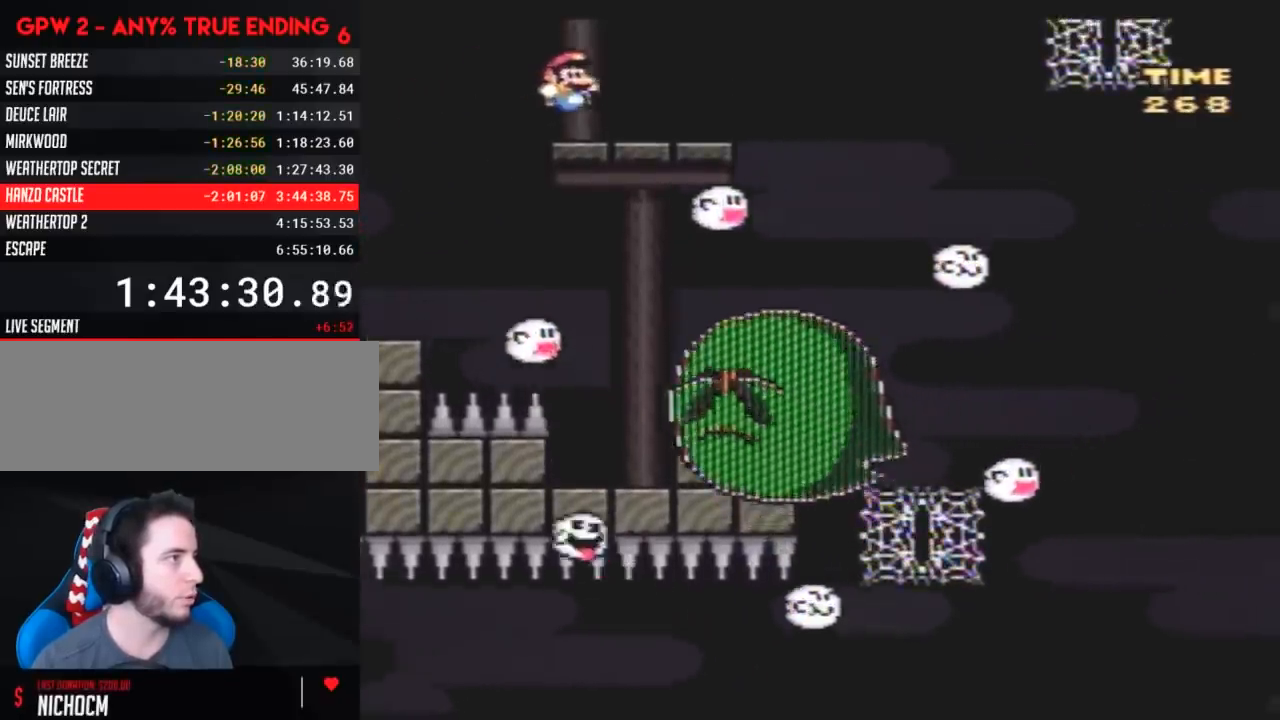
{"buttons": ["Y"], "events": [[33, "DPAD_LEFT", "down"], [117, "DPAD_LEFT", "up"], [117, "DPAD_UP", "down"], [167, "DPAD_UP", "up"], [183, "DPAD_RIGHT", "down"], [283, "DPAD_RIGHT", "up"]]}
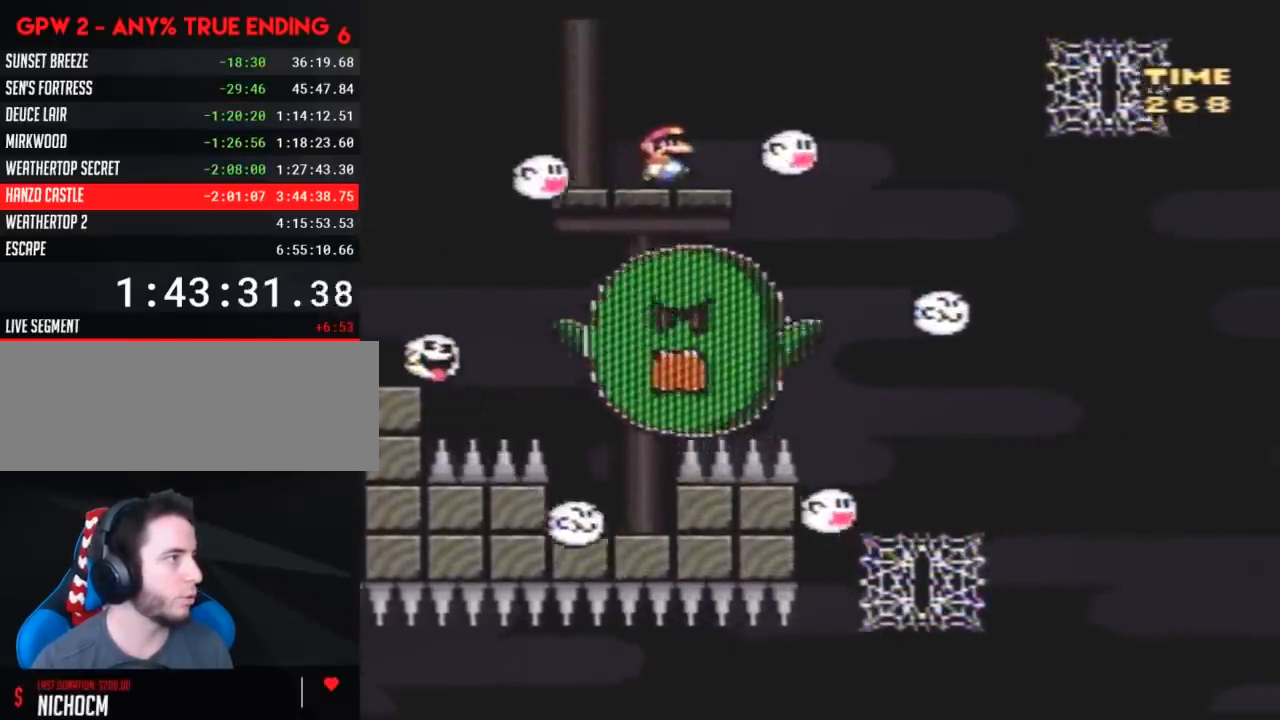
{"buttons": ["Y"], "events": []}
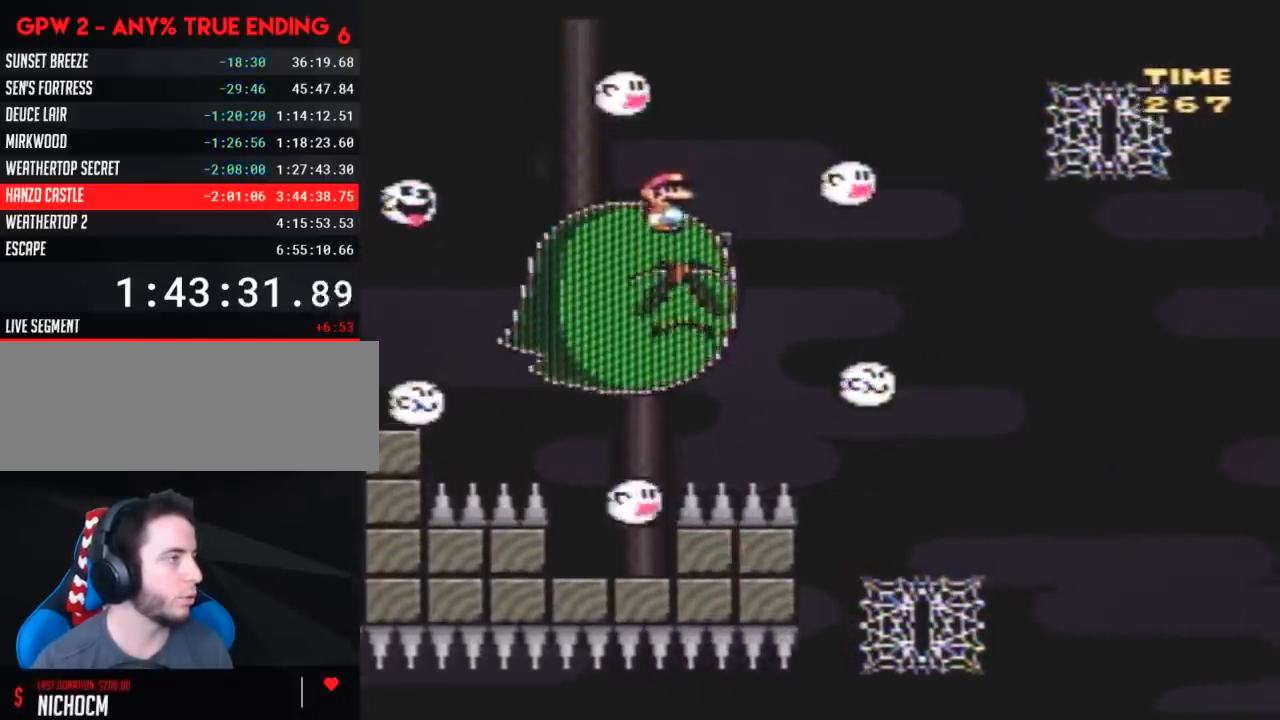
{"buttons": ["Y"], "events": []}
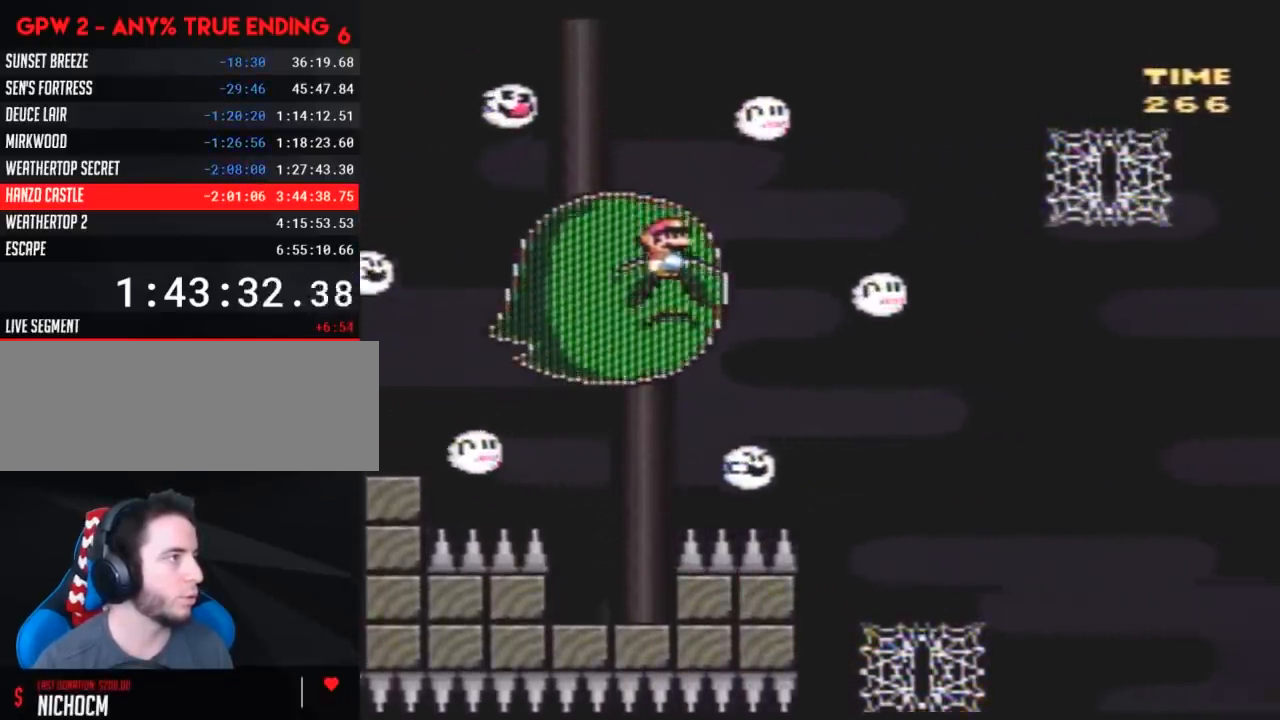
{"buttons": ["Y"], "events": []}
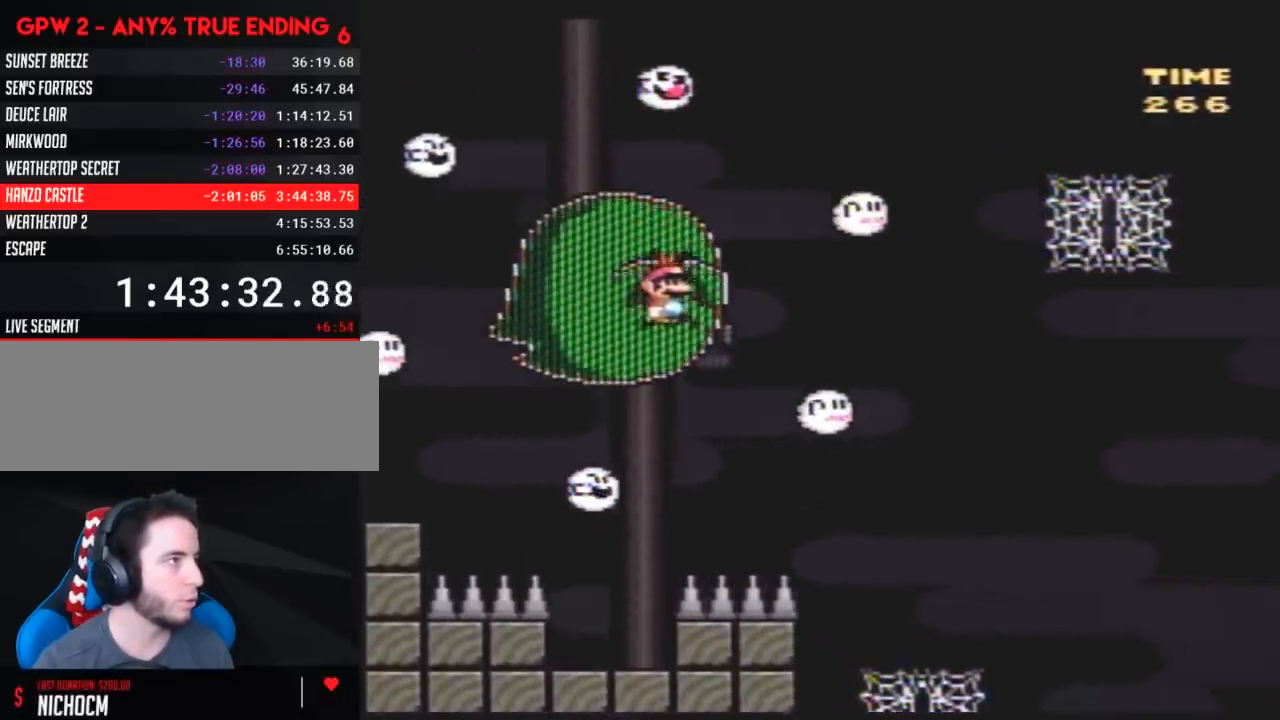
{"buttons": ["B", "Y", "DPAD_RIGHT"], "events": [[350, "DPAD_RIGHT", "down"], [467, "B", "down"]]}
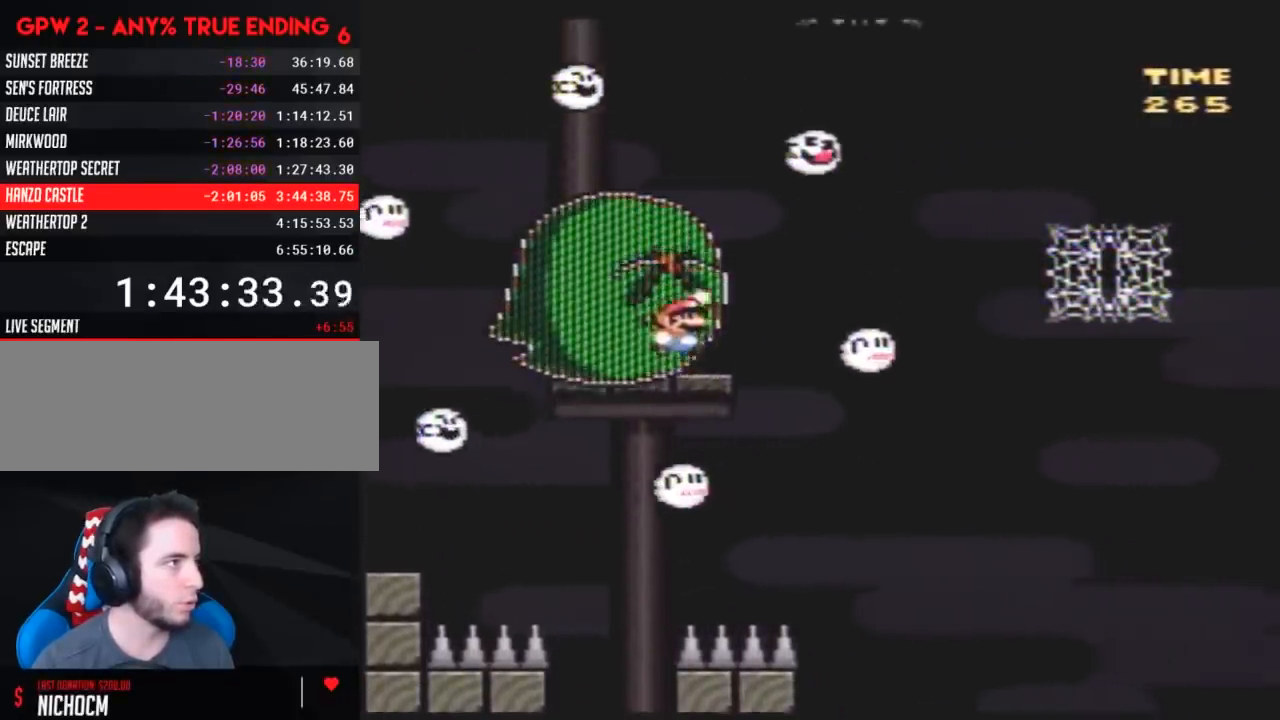
{"buttons": ["Y", "DPAD_RIGHT"], "events": [[500, "B", "up"]]}
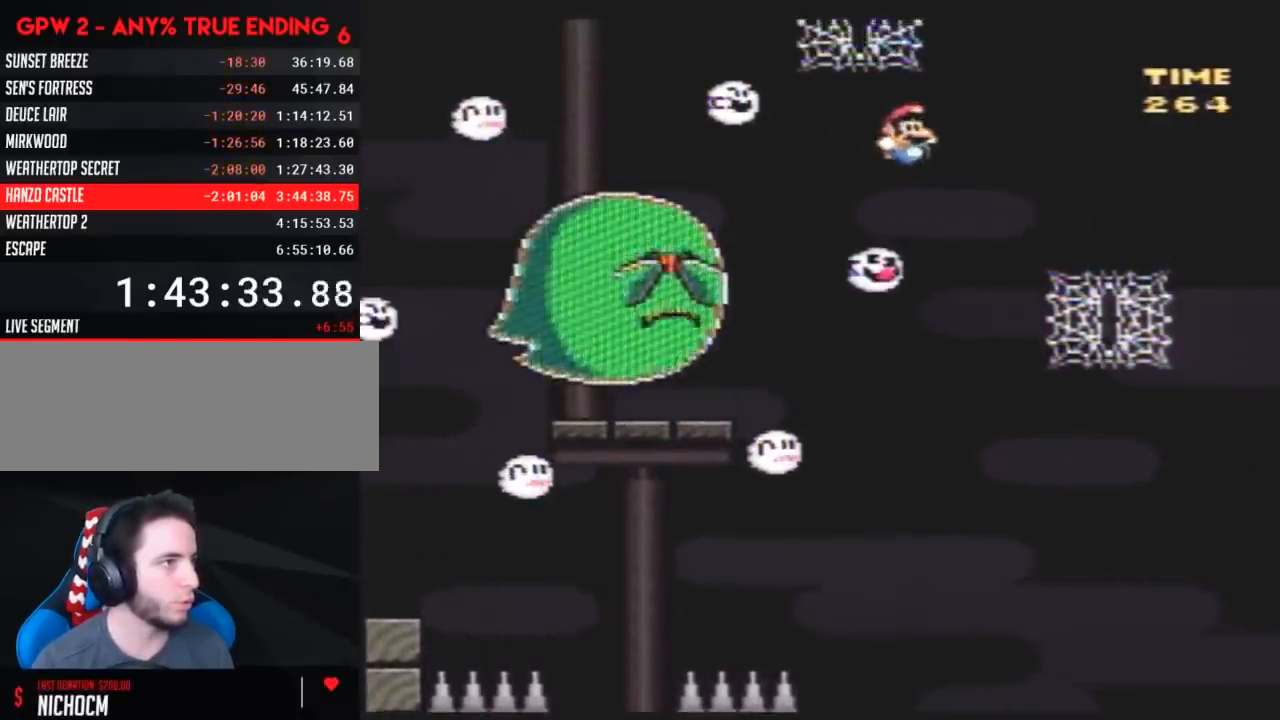
{"buttons": ["Y", "DPAD_UP"], "events": [[317, "DPAD_LEFT", "down"], [317, "DPAD_RIGHT", "up"], [317, "DPAD_UP", "down"], [350, "DPAD_LEFT", "up"]]}
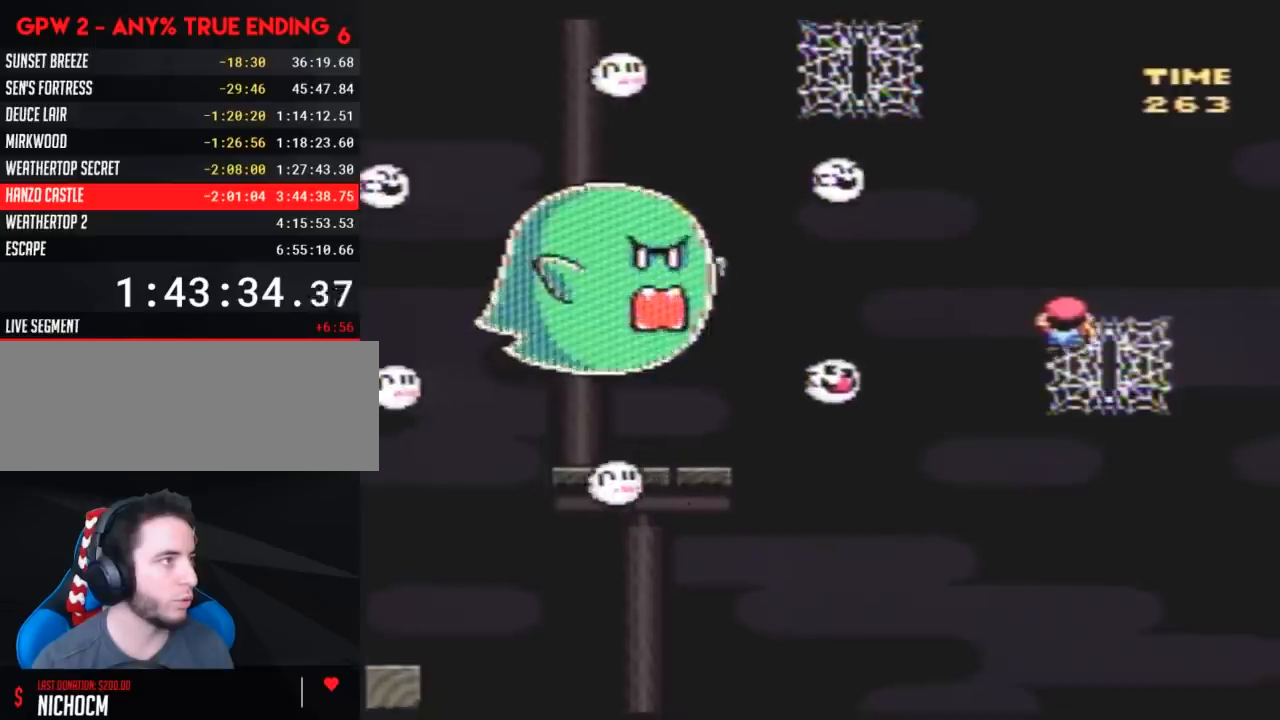
{"buttons": ["Y", "DPAD_DOWN"], "events": [[67, "DPAD_UP", "up"], [433, "DPAD_DOWN", "down"]]}